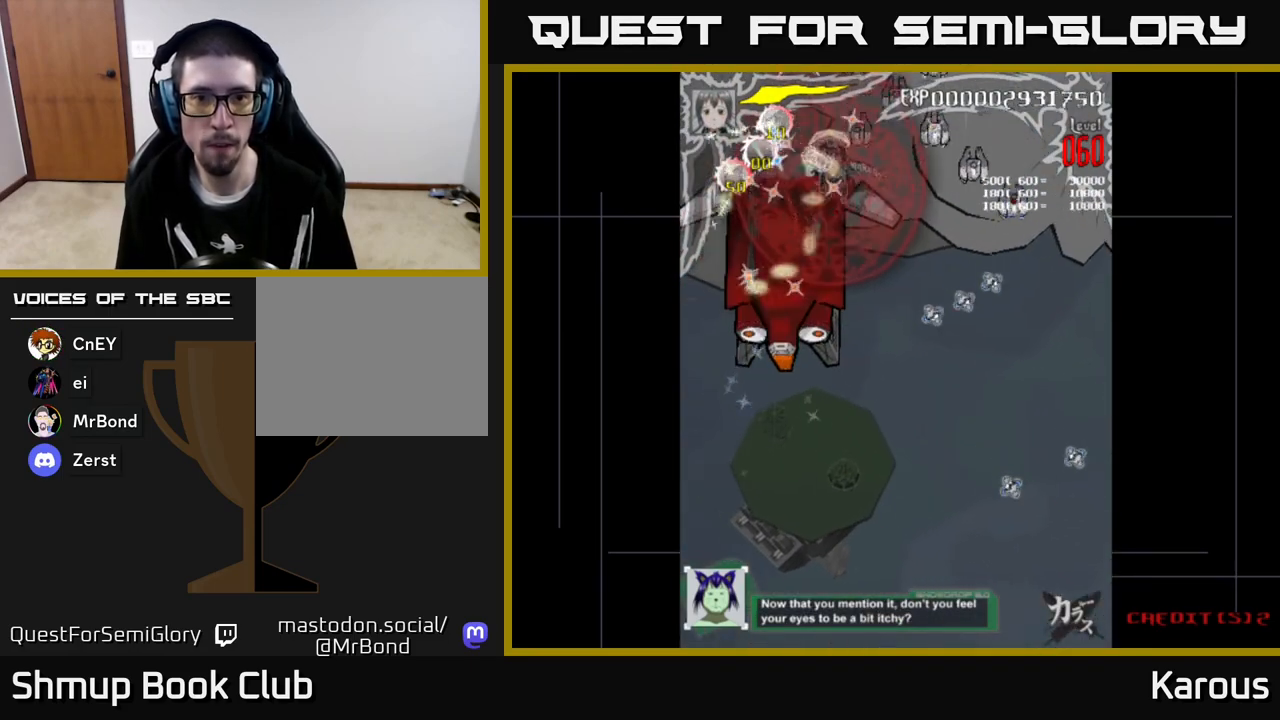
Gameplay with a controller (Xbox layout); each line is a JSON object with the inputs held at the frame after it. "events" lists button and stick changes between this image and that frame as [ms after this image, input, new state], when the widget could be followed in between. Not read: right_stick.
{"buttons": ["DPAD_DOWN"], "left_stick": "center", "events": [[33, "DPAD_UP", "up"], [183, "DPAD_DOWN", "down"], [467, "DPAD_RIGHT", "up"]]}
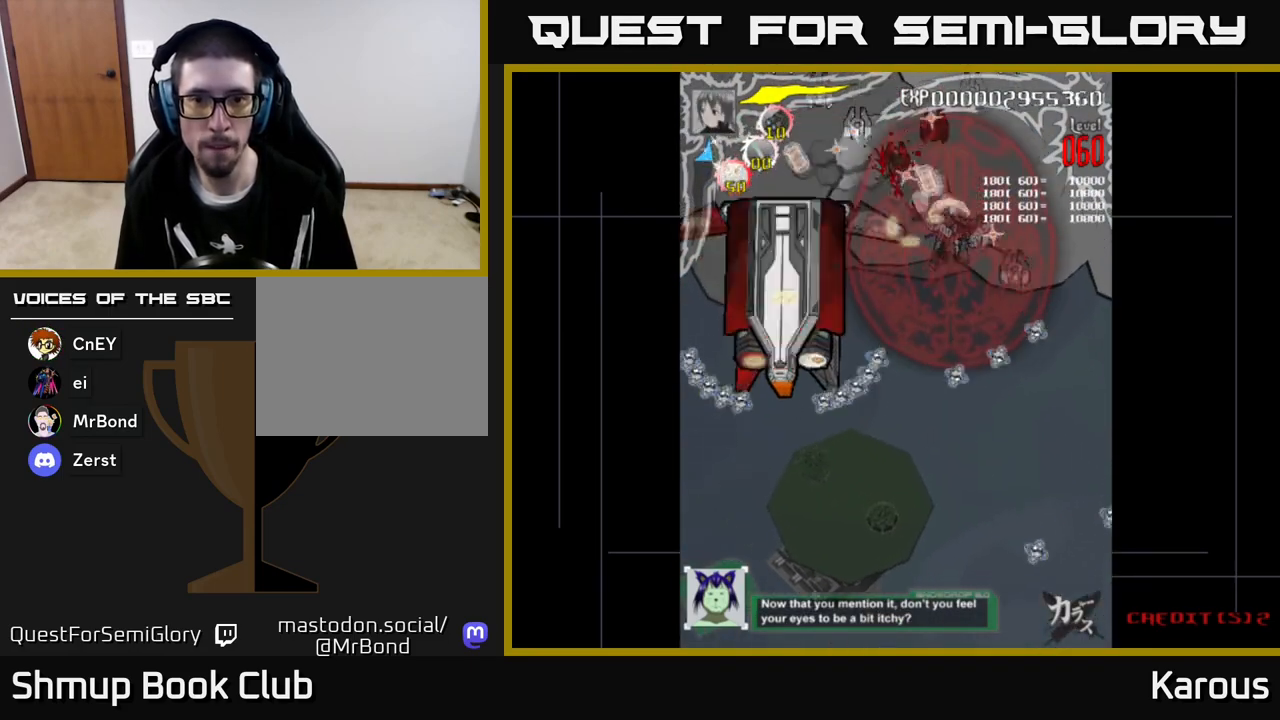
{"buttons": ["DPAD_DOWN"], "left_stick": "center", "events": [[100, "DPAD_RIGHT", "down"], [350, "DPAD_RIGHT", "up"]]}
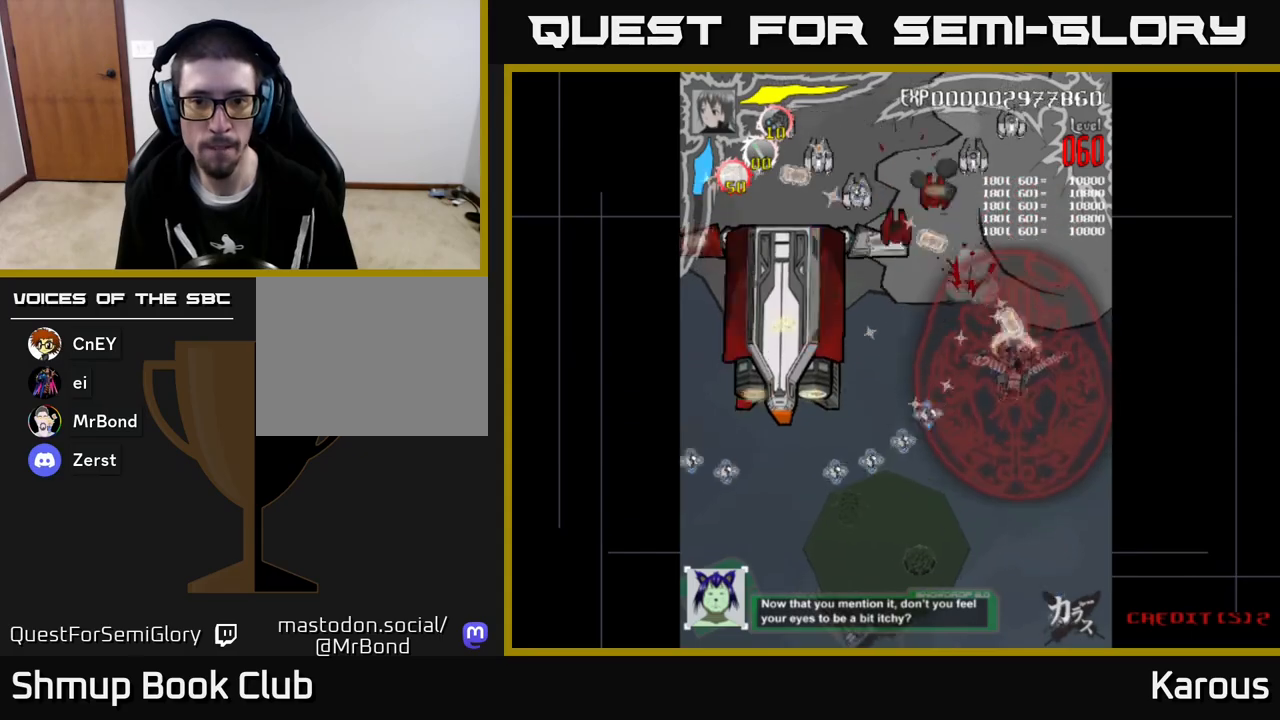
{"buttons": ["A", "DPAD_LEFT"], "left_stick": "center", "events": [[83, "A", "down"], [100, "DPAD_DOWN", "up"], [100, "DPAD_LEFT", "down"], [250, "DPAD_UP", "down"], [283, "DPAD_LEFT", "up"], [383, "DPAD_LEFT", "down"], [417, "DPAD_UP", "up"]]}
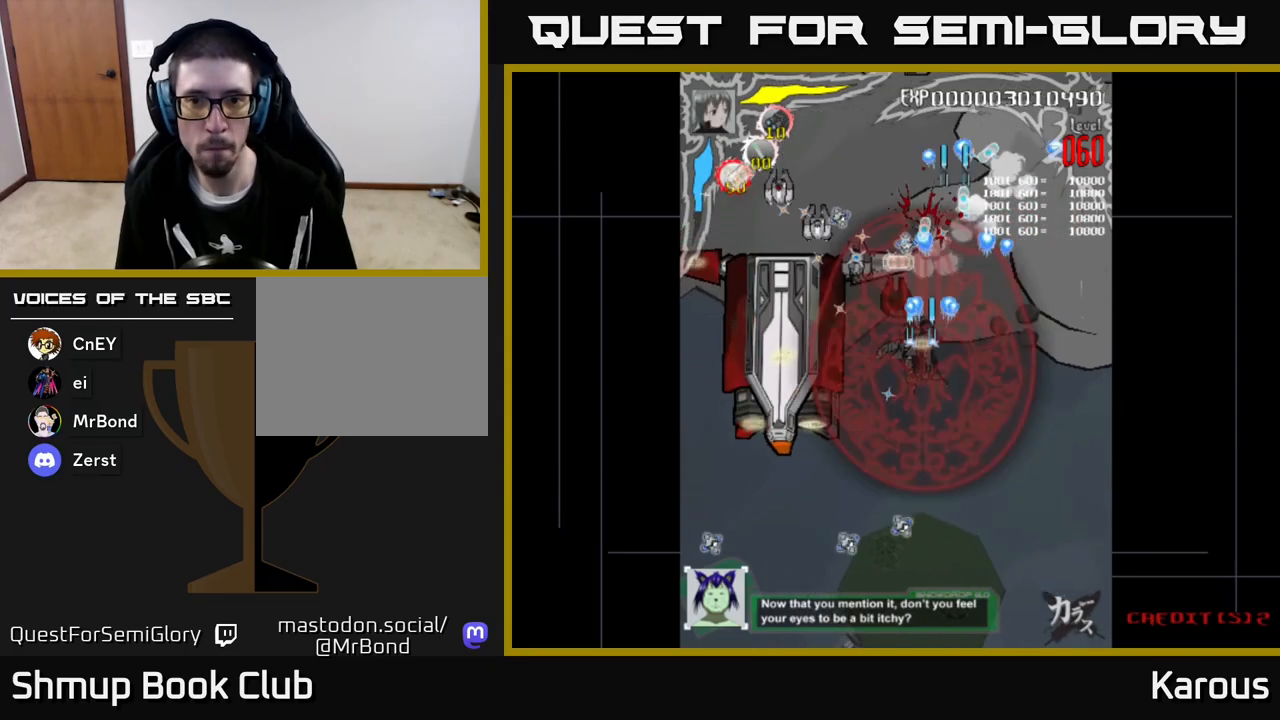
{"buttons": ["A", "DPAD_UP", "DPAD_LEFT"], "left_stick": "center", "events": [[317, "DPAD_UP", "down"]]}
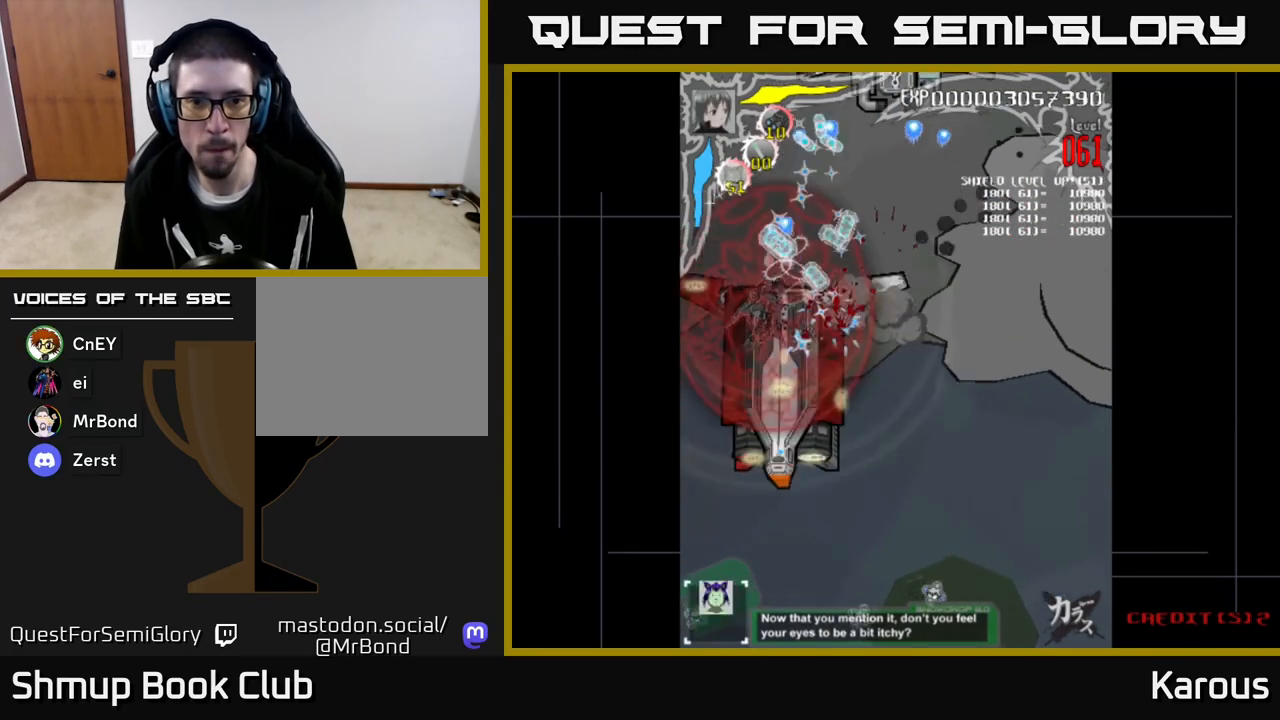
{"buttons": ["A", "DPAD_DOWN"], "left_stick": "center", "events": [[50, "DPAD_UP", "up"], [83, "DPAD_DOWN", "down"], [83, "DPAD_LEFT", "up"], [117, "DPAD_RIGHT", "down"], [217, "DPAD_RIGHT", "up"]]}
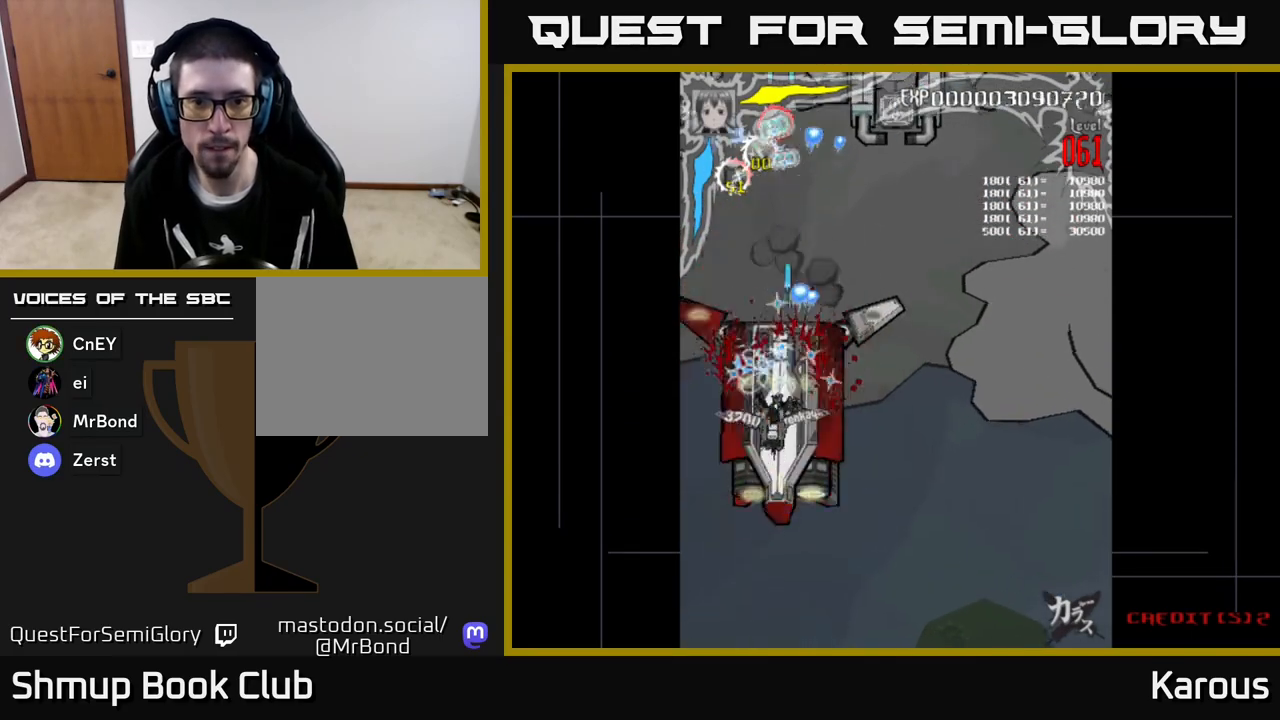
{"buttons": ["A", "DPAD_UP"], "left_stick": "center", "events": [[233, "DPAD_DOWN", "up"], [283, "DPAD_UP", "down"]]}
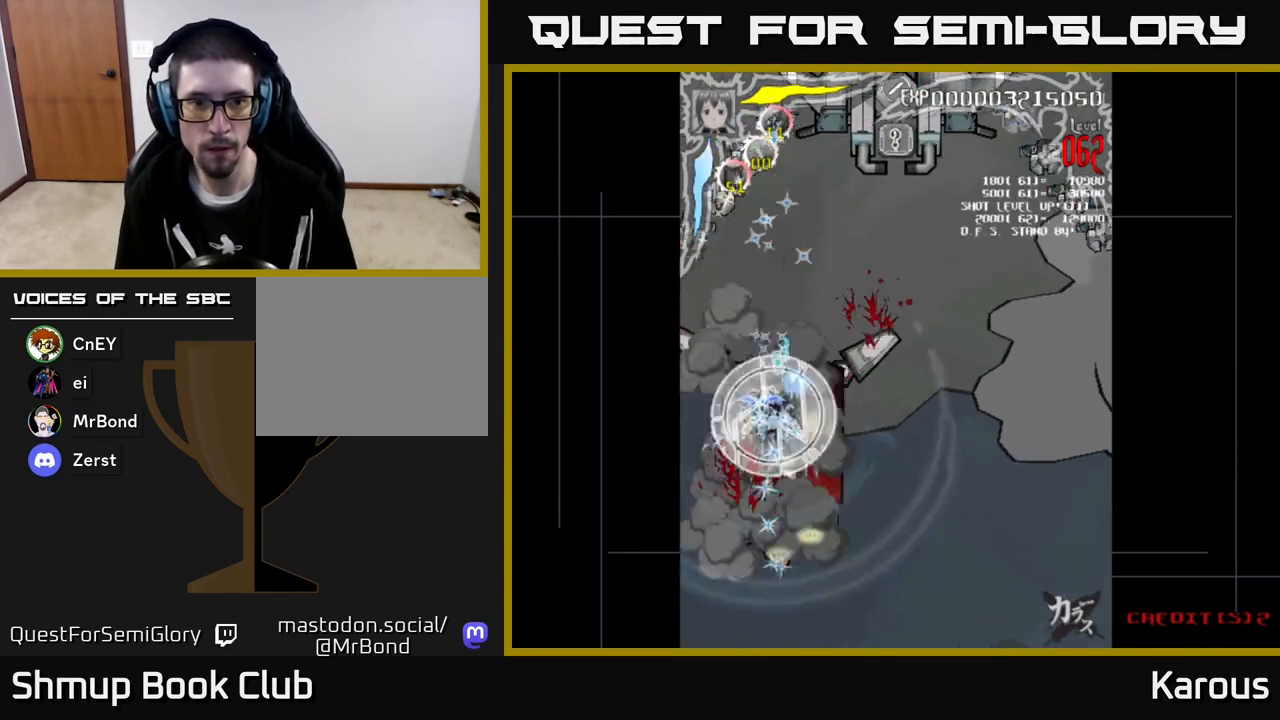
{"buttons": ["A", "DPAD_UP", "DPAD_RIGHT"], "left_stick": "center", "events": [[117, "A", "up"], [117, "DPAD_LEFT", "down"], [117, "X", "down"], [217, "X", "up"], [383, "DPAD_LEFT", "up"], [450, "DPAD_RIGHT", "down"], [483, "A", "down"]]}
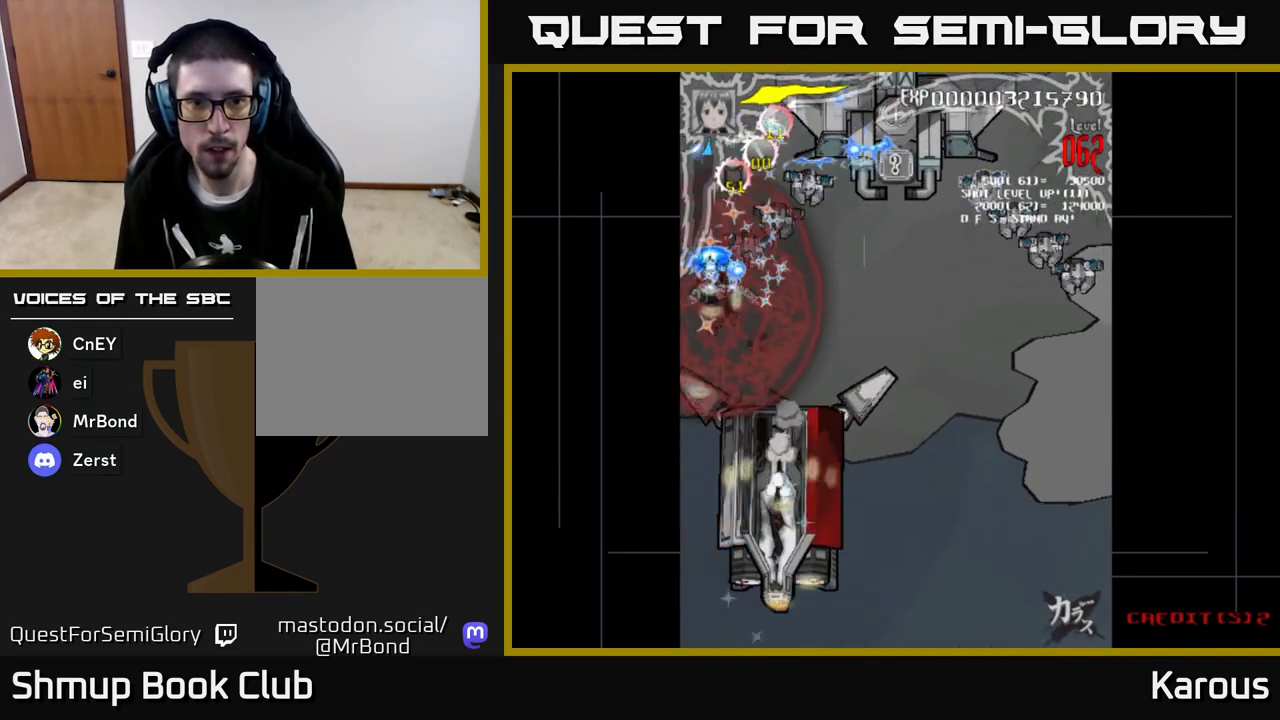
{"buttons": ["A", "DPAD_RIGHT"], "left_stick": "center", "events": [[50, "DPAD_UP", "up"], [133, "DPAD_UP", "down"], [250, "DPAD_UP", "up"]]}
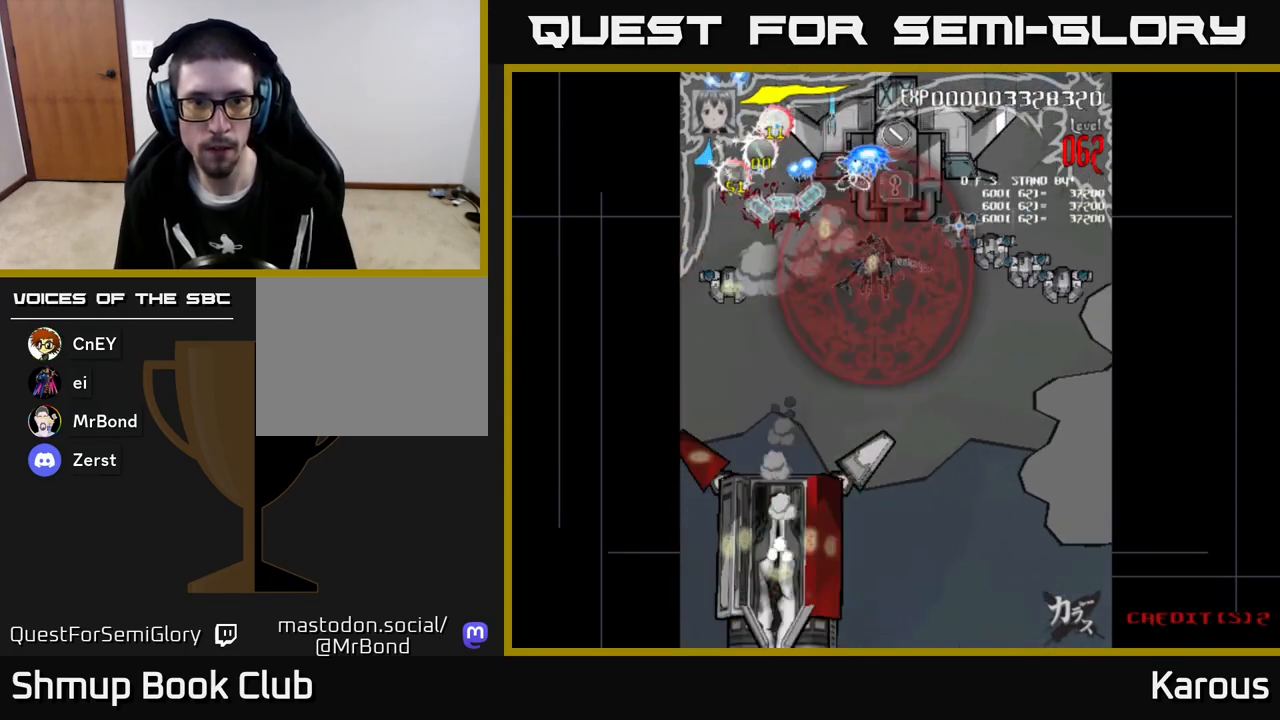
{"buttons": ["A", "DPAD_DOWN", "DPAD_RIGHT"], "left_stick": "center", "events": [[400, "DPAD_DOWN", "down"]]}
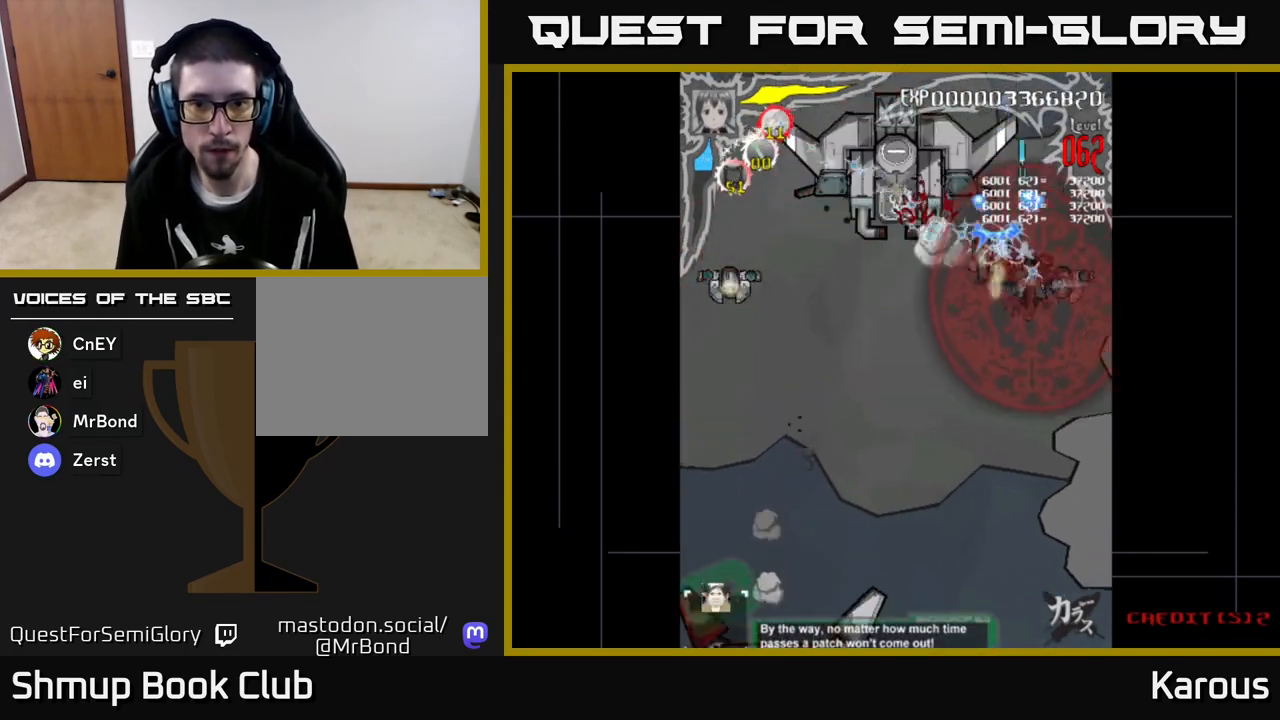
{"buttons": ["A", "DPAD_UP", "DPAD_LEFT"], "left_stick": "center", "events": [[117, "DPAD_DOWN", "up"], [217, "DPAD_RIGHT", "up"], [233, "DPAD_LEFT", "down"], [467, "DPAD_UP", "down"]]}
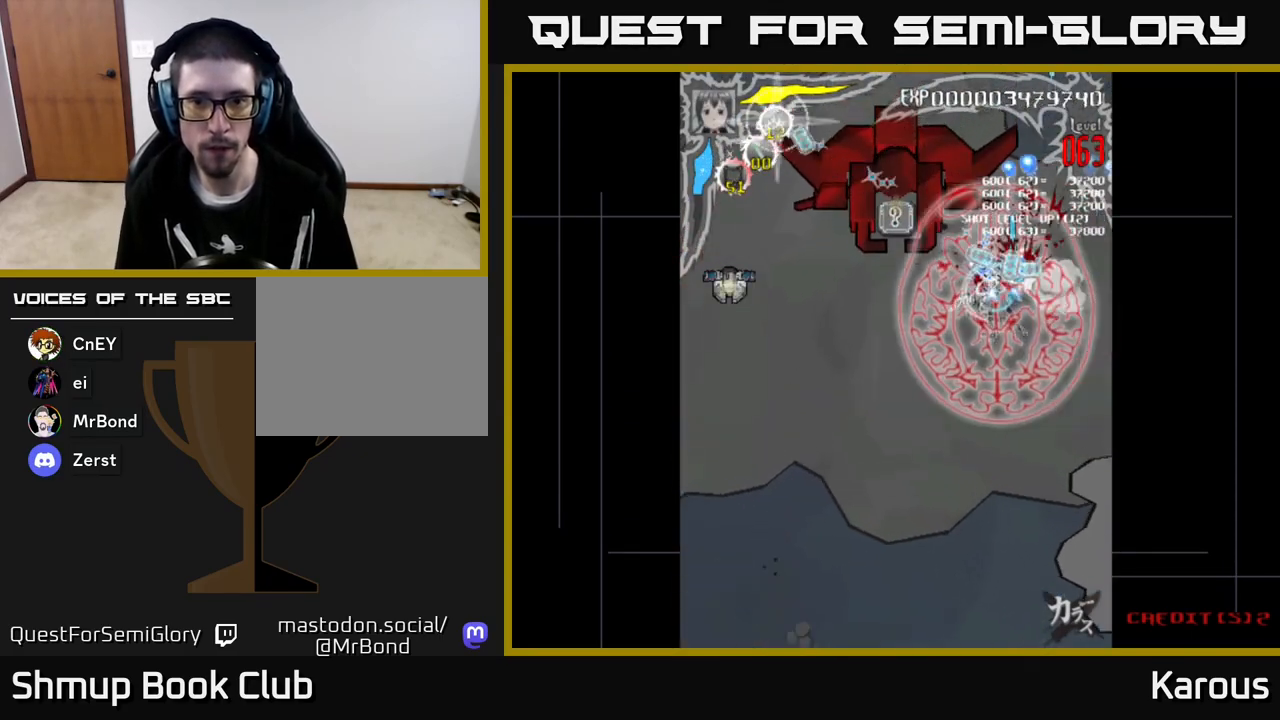
{"buttons": ["A", "DPAD_LEFT"], "left_stick": "center", "events": [[100, "DPAD_UP", "up"]]}
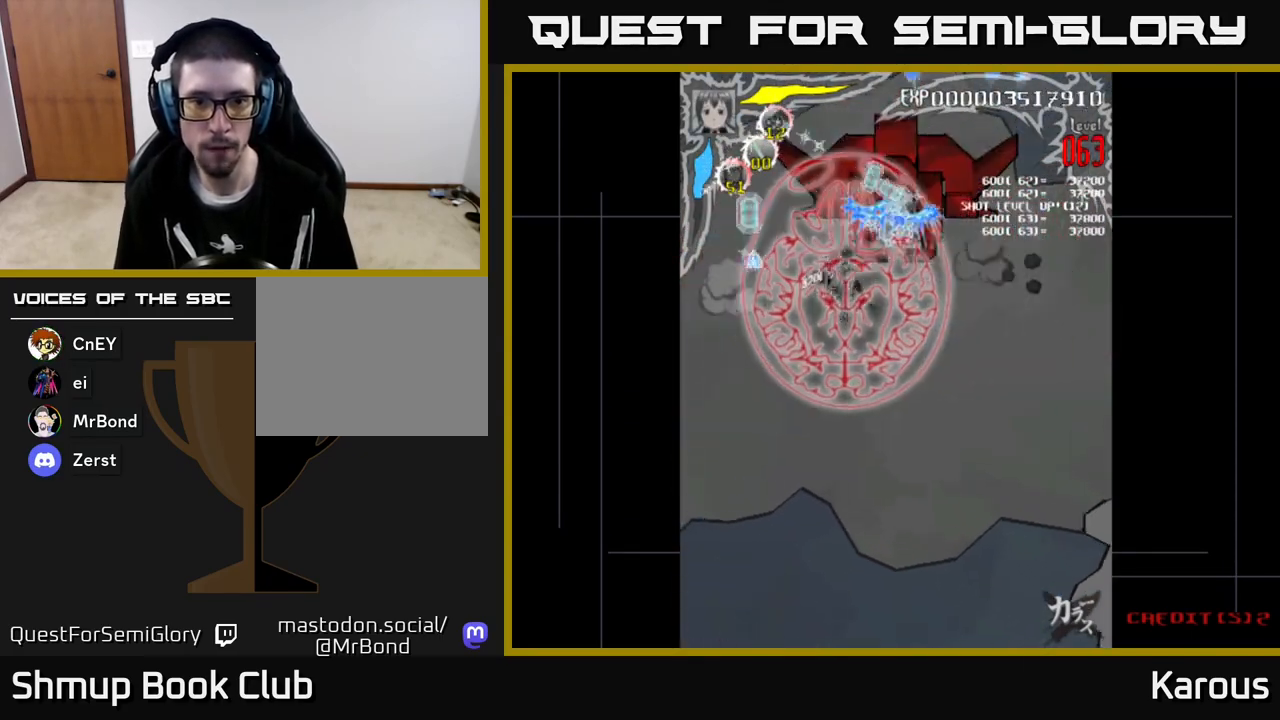
{"buttons": ["A", "DPAD_RIGHT"], "left_stick": "center", "events": [[283, "DPAD_LEFT", "up"], [300, "DPAD_RIGHT", "down"]]}
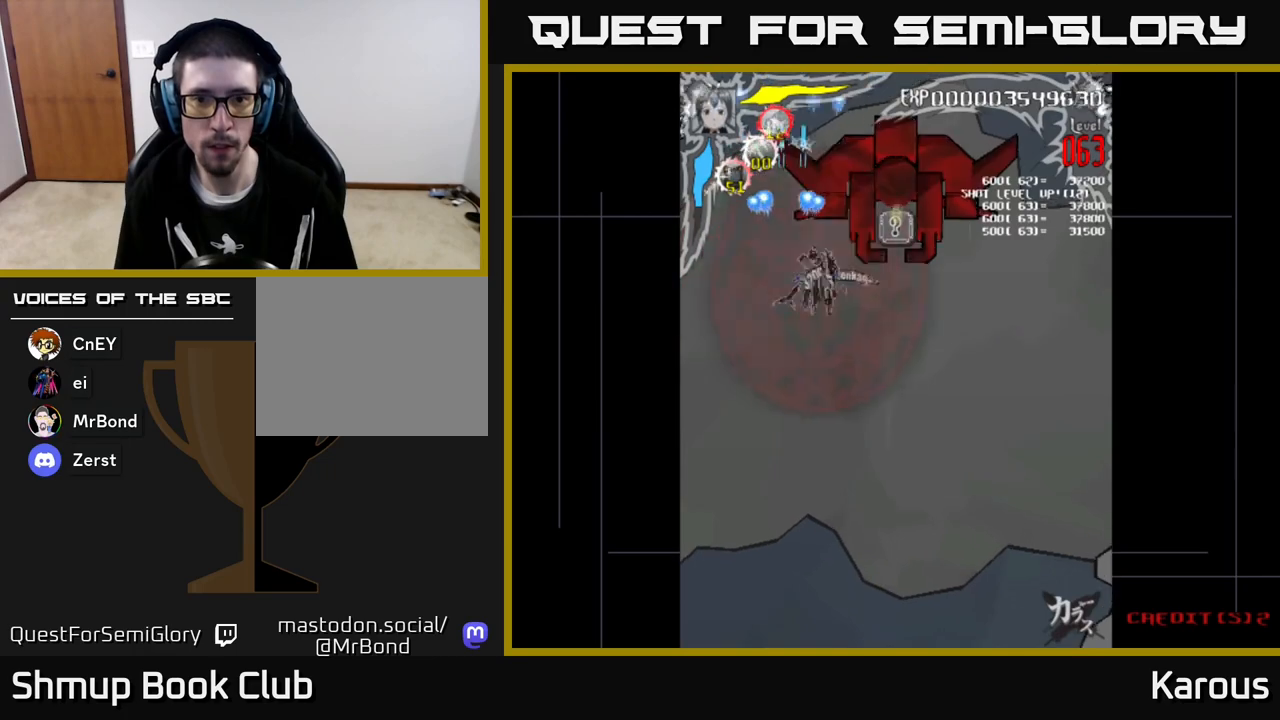
{"buttons": ["A", "DPAD_LEFT"], "left_stick": "center", "events": [[117, "DPAD_UP", "down"], [367, "DPAD_RIGHT", "up"], [400, "DPAD_LEFT", "down"], [433, "DPAD_UP", "up"]]}
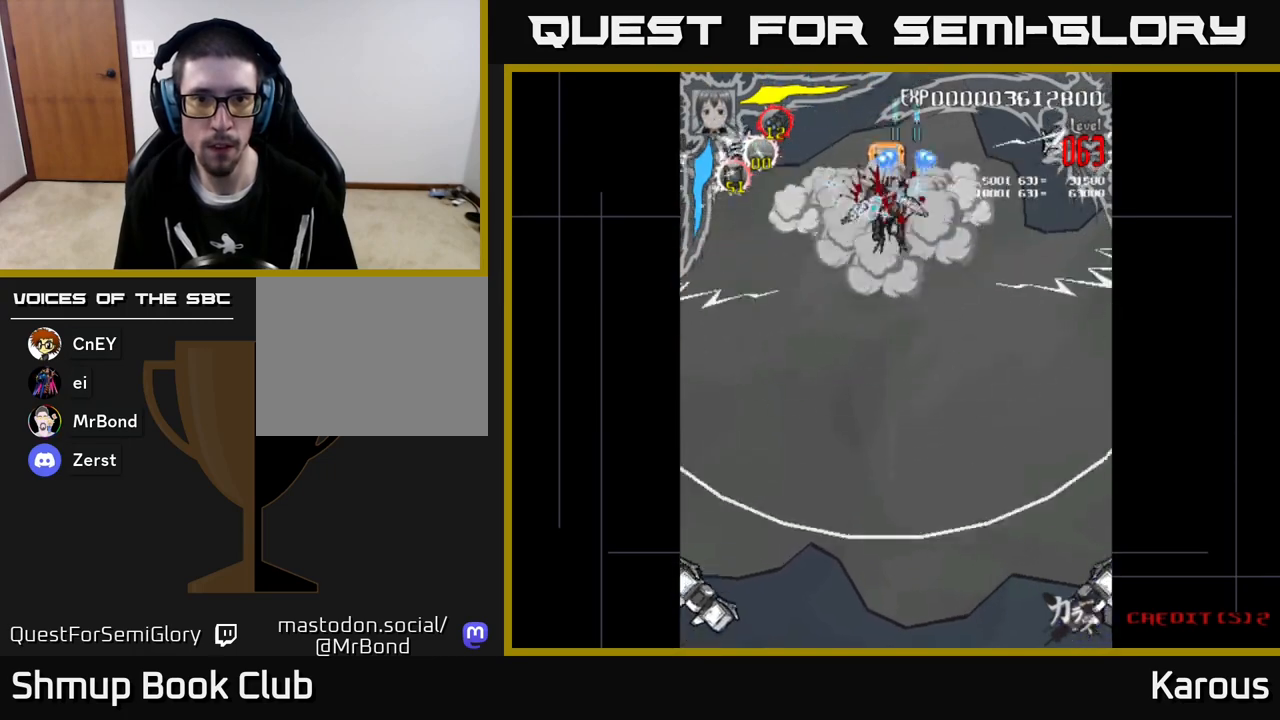
{"buttons": ["A", "DPAD_DOWN"], "left_stick": "center", "events": [[383, "DPAD_DOWN", "down"], [400, "DPAD_LEFT", "up"]]}
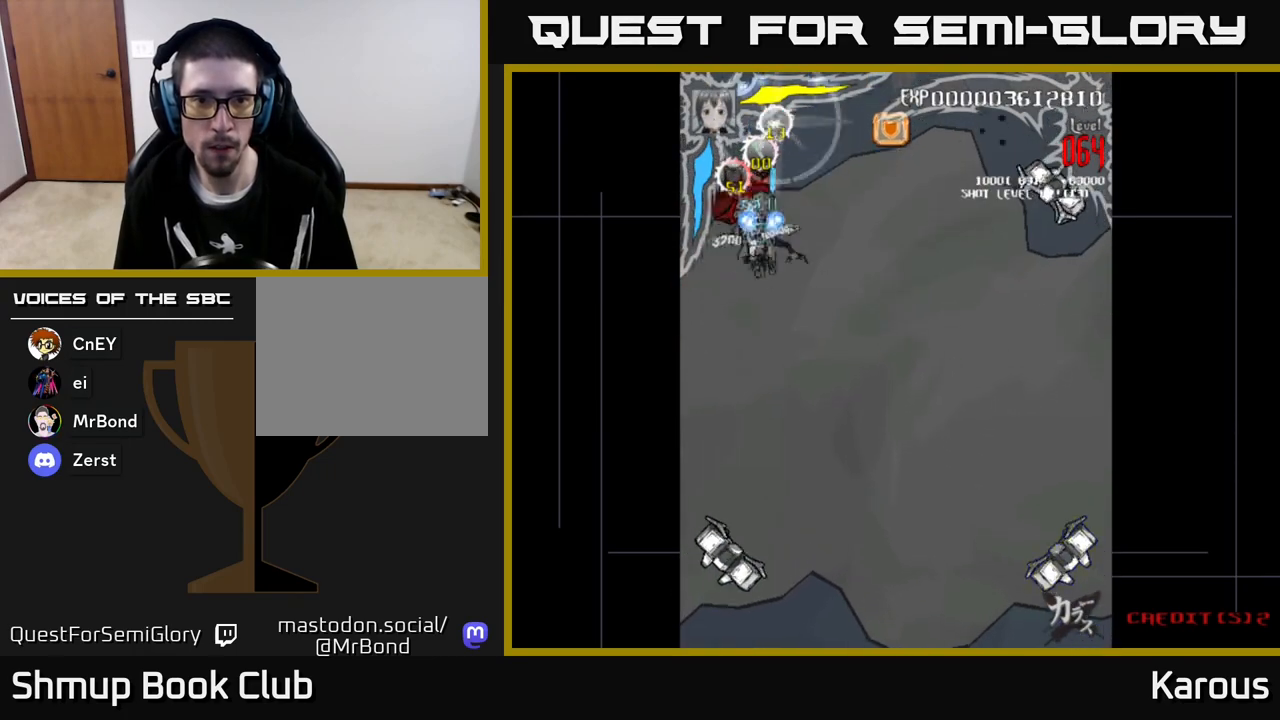
{"buttons": ["A", "DPAD_DOWN"], "left_stick": "center", "events": []}
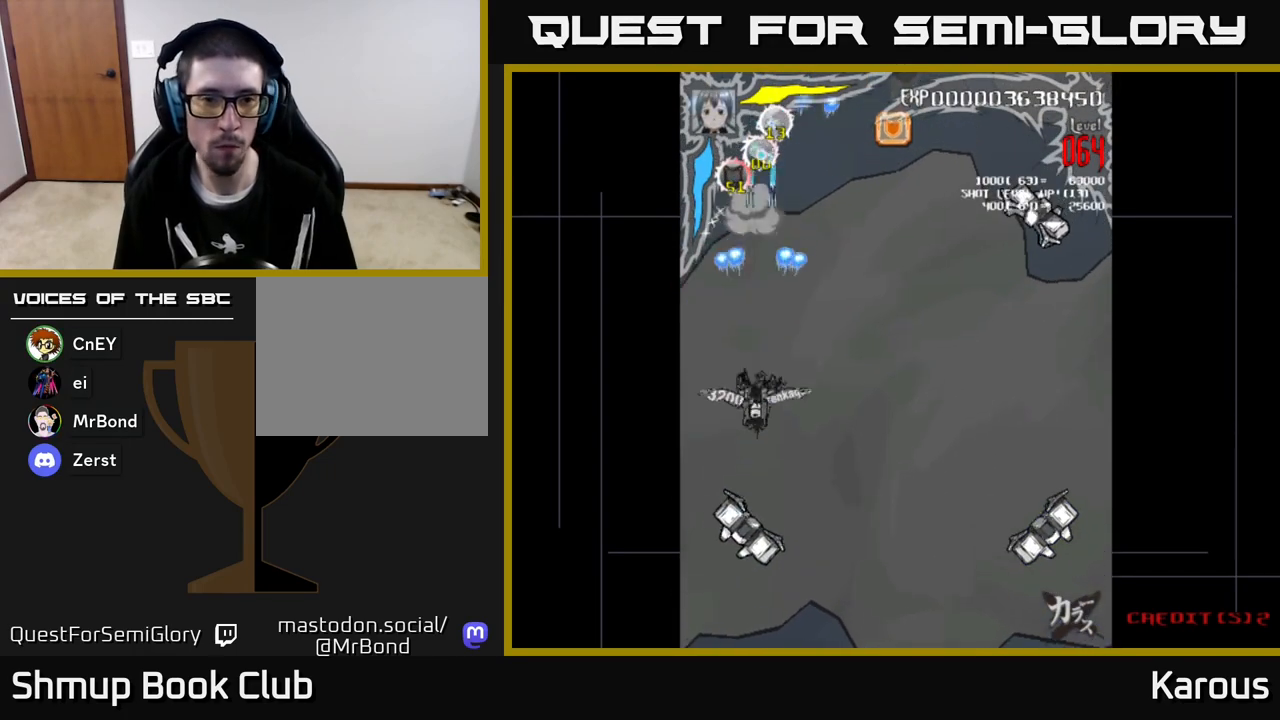
{"buttons": ["A", "DPAD_DOWN", "DPAD_RIGHT"], "left_stick": "center", "events": [[500, "DPAD_RIGHT", "down"]]}
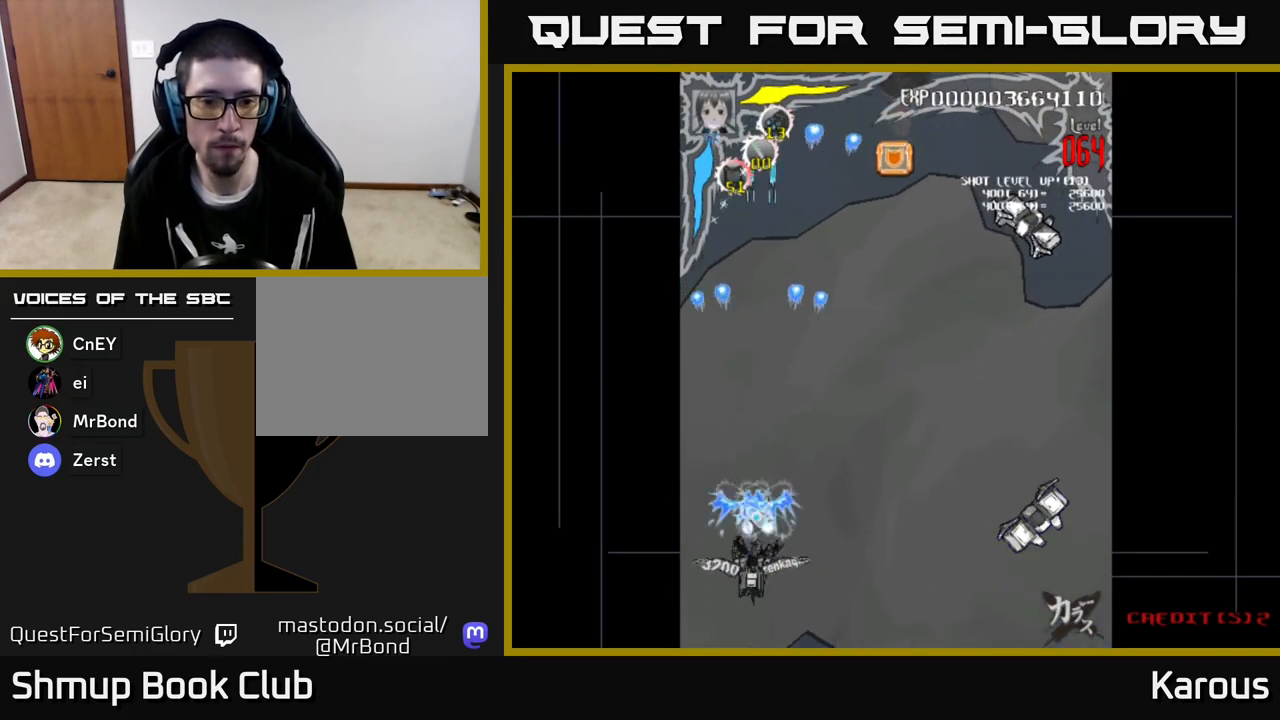
{"buttons": ["DPAD_RIGHT"], "left_stick": "center", "events": [[17, "DPAD_DOWN", "up"], [500, "A", "up"]]}
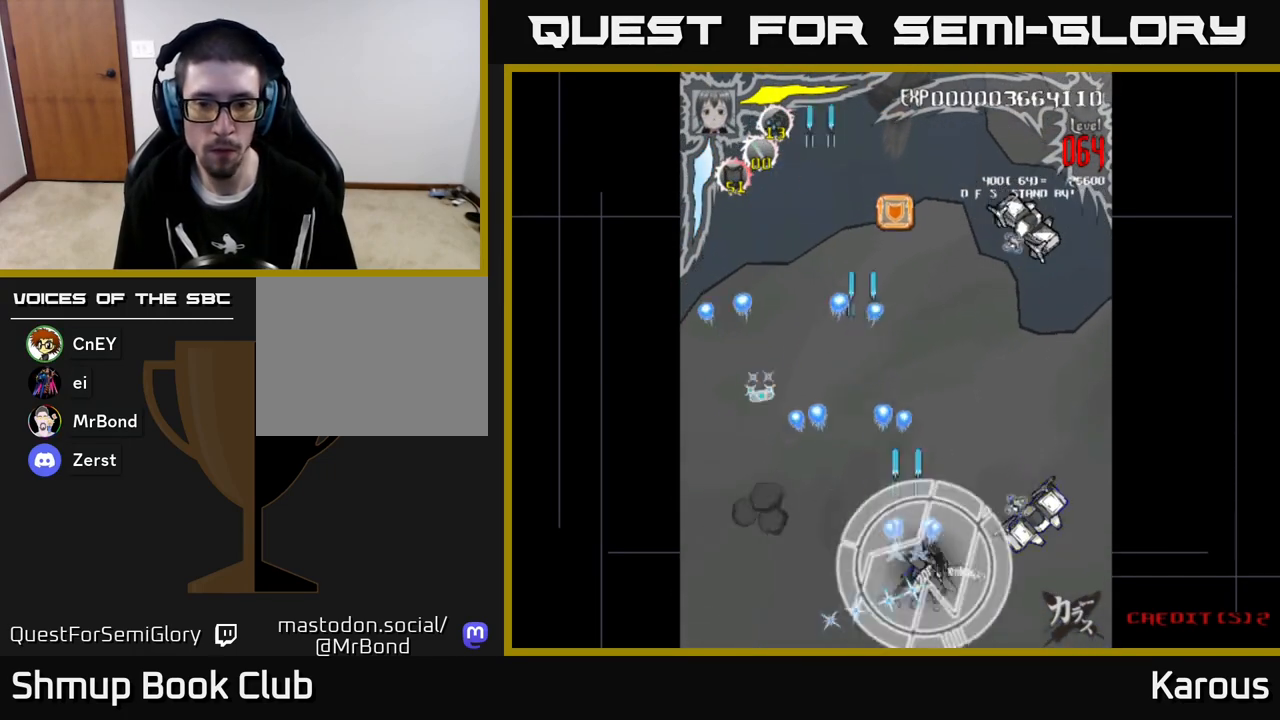
{"buttons": ["B"], "left_stick": "center", "events": [[33, "B", "down"], [300, "DPAD_RIGHT", "up"]]}
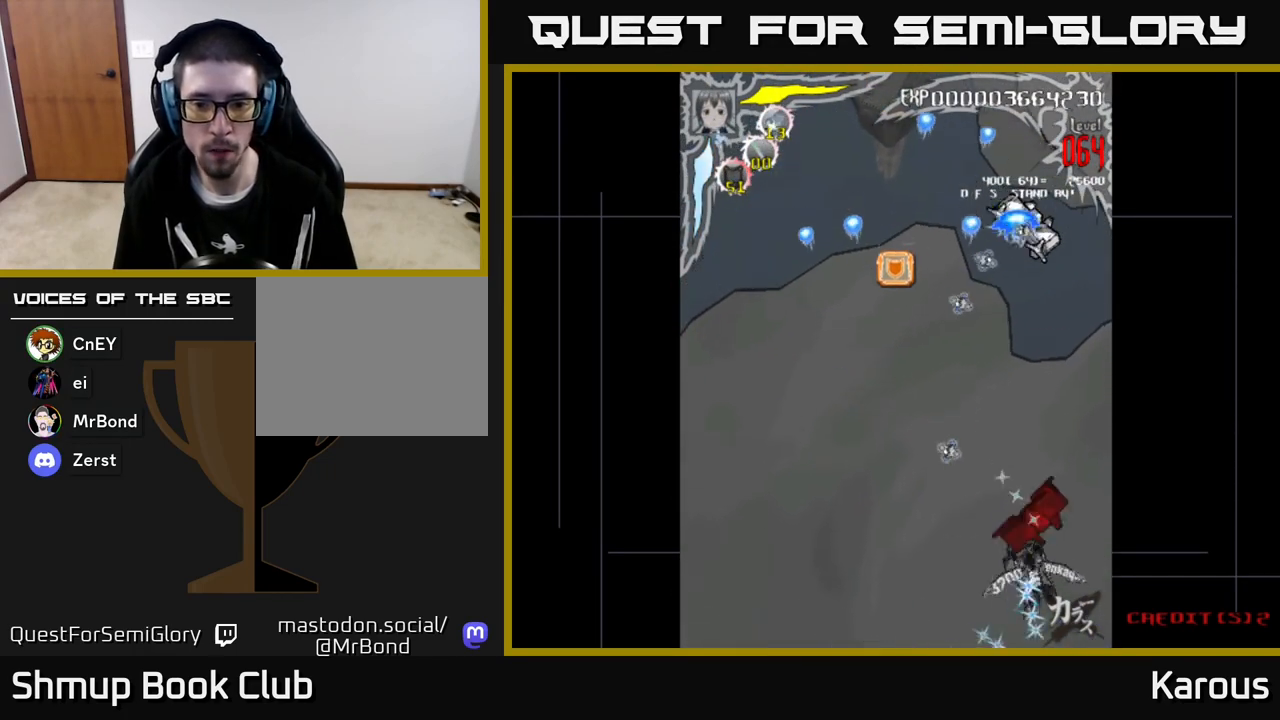
{"buttons": ["A", "DPAD_UP"], "left_stick": "center", "events": [[17, "DPAD_UP", "down"], [117, "B", "up"], [133, "A", "down"]]}
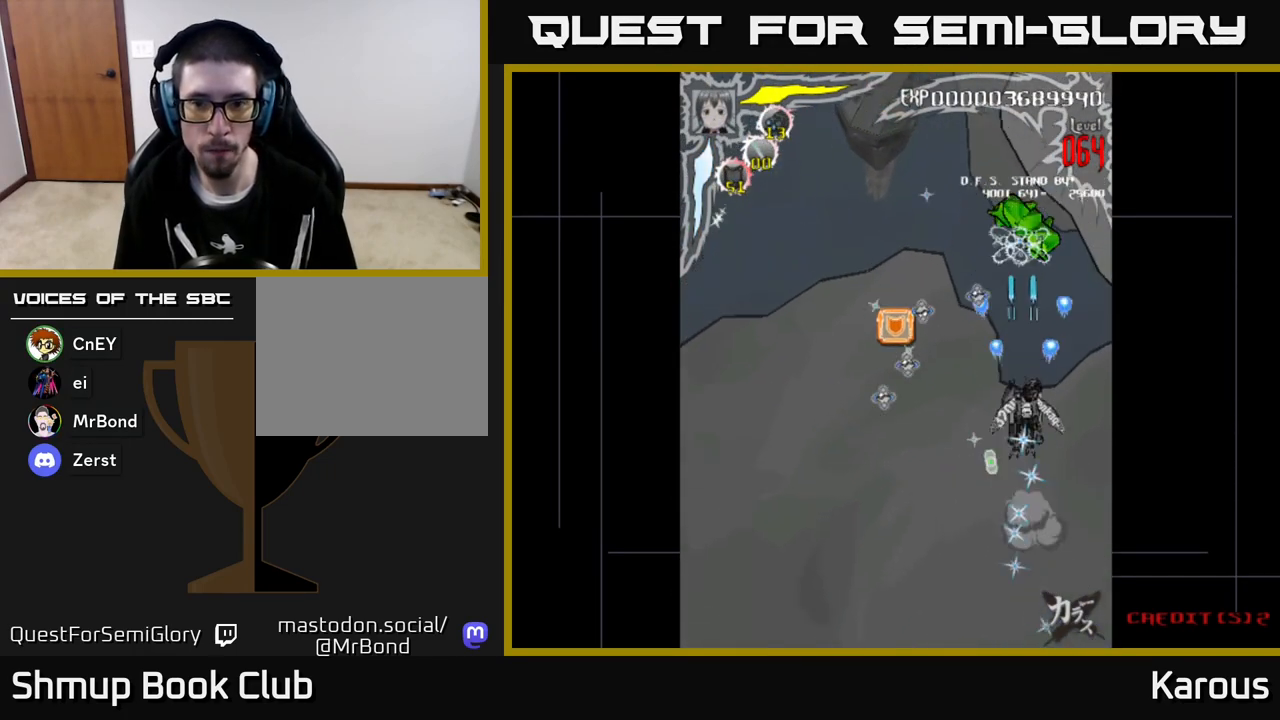
{"buttons": ["B", "DPAD_UP"], "left_stick": "center", "events": [[217, "A", "up"], [217, "B", "down"]]}
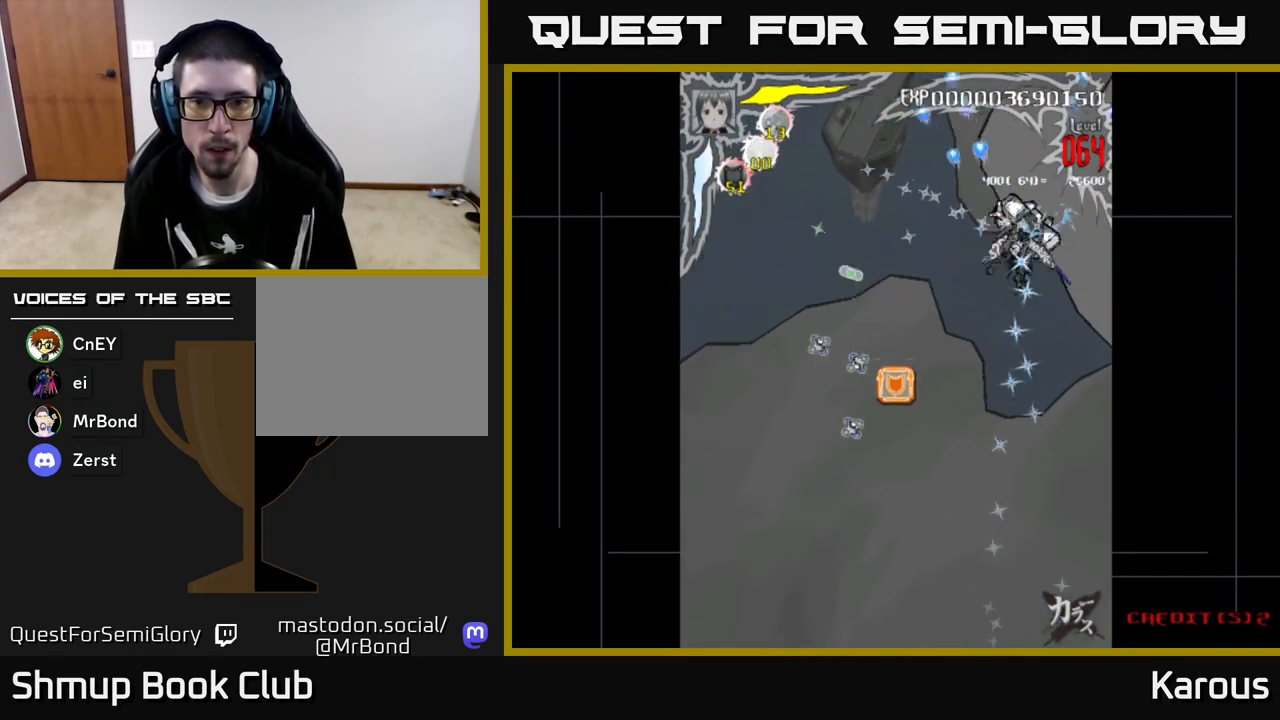
{"buttons": ["A", "DPAD_DOWN"], "left_stick": "center", "events": [[17, "DPAD_UP", "up"], [67, "DPAD_DOWN", "down"], [183, "A", "down"], [183, "B", "up"]]}
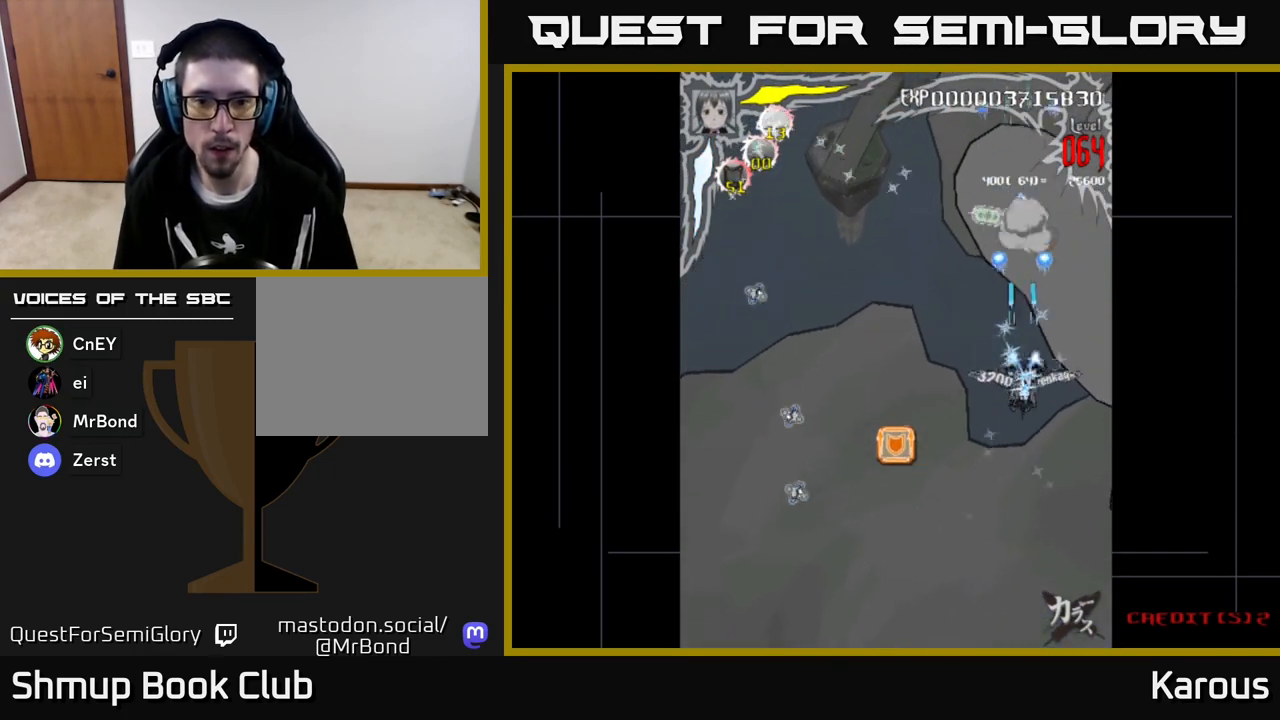
{"buttons": ["B", "DPAD_DOWN"], "left_stick": "center", "events": [[167, "DPAD_LEFT", "down"], [333, "A", "up"], [367, "B", "down"], [500, "DPAD_LEFT", "up"]]}
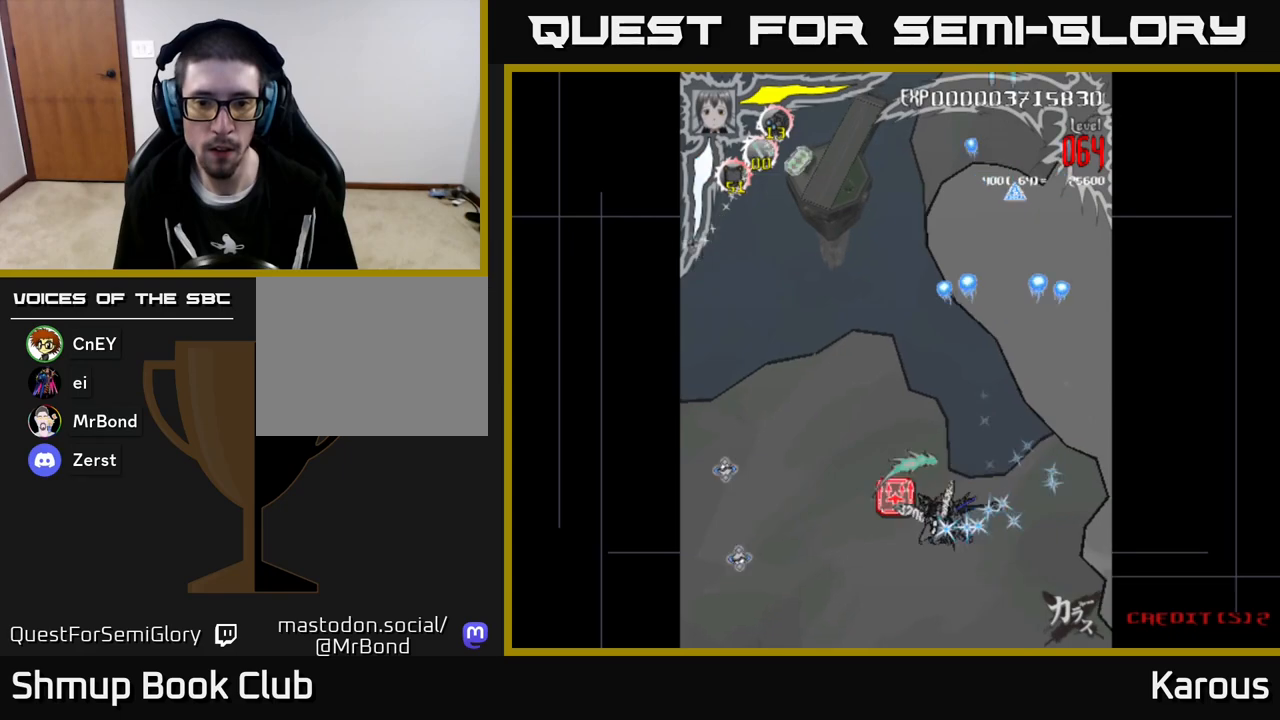
{"buttons": ["DPAD_UP"], "left_stick": "center", "events": [[50, "B", "up"], [100, "A", "down"], [150, "DPAD_DOWN", "up"], [150, "DPAD_LEFT", "down"], [250, "DPAD_UP", "down"], [300, "DPAD_LEFT", "up"], [350, "A", "up"]]}
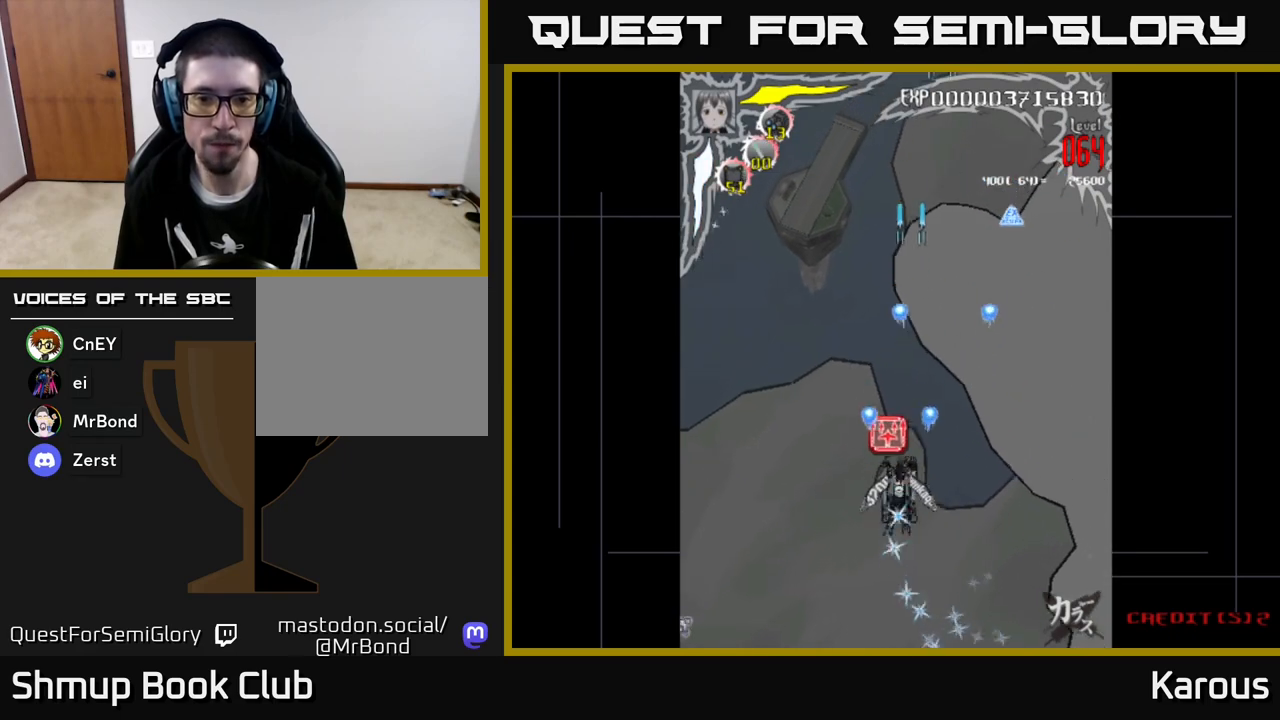
{"buttons": ["B", "DPAD_UP", "DPAD_RIGHT"], "left_stick": "center", "events": [[300, "DPAD_RIGHT", "down"], [500, "B", "down"]]}
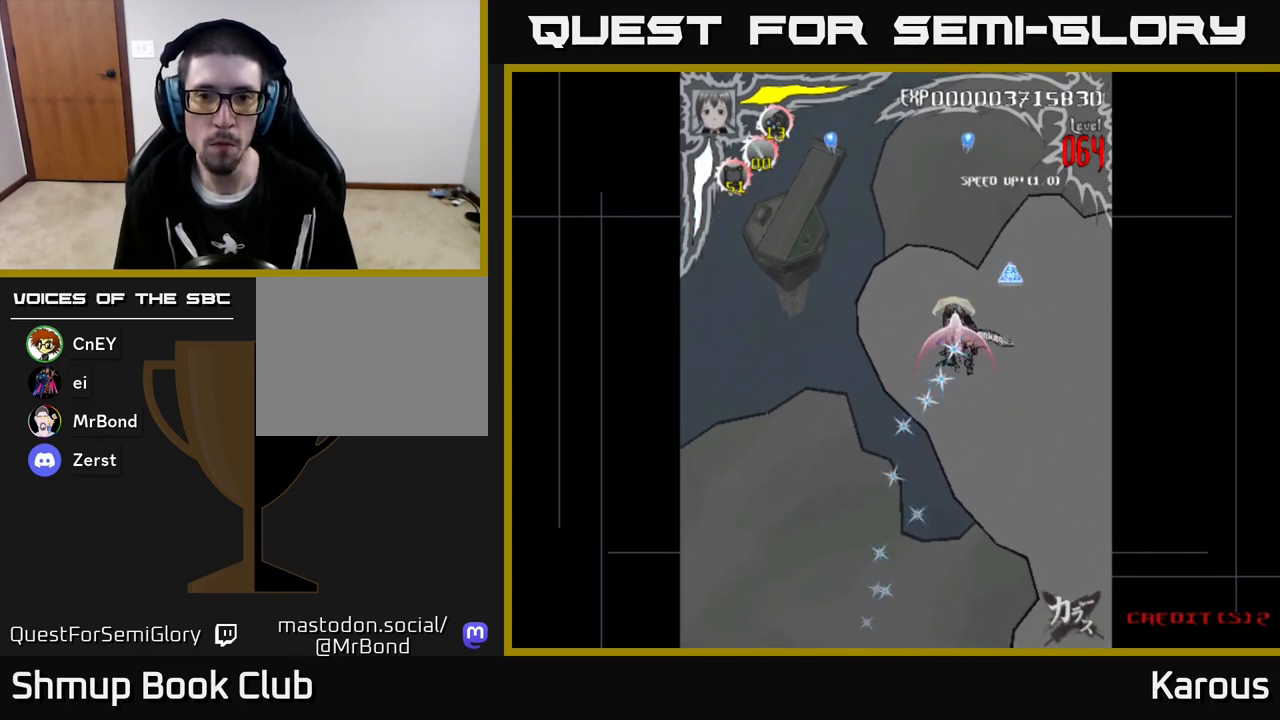
{"buttons": ["B", "DPAD_UP"], "left_stick": "center", "events": [[100, "DPAD_UP", "up"], [133, "DPAD_RIGHT", "up"], [183, "B", "up"], [217, "B", "down"], [300, "DPAD_UP", "down"]]}
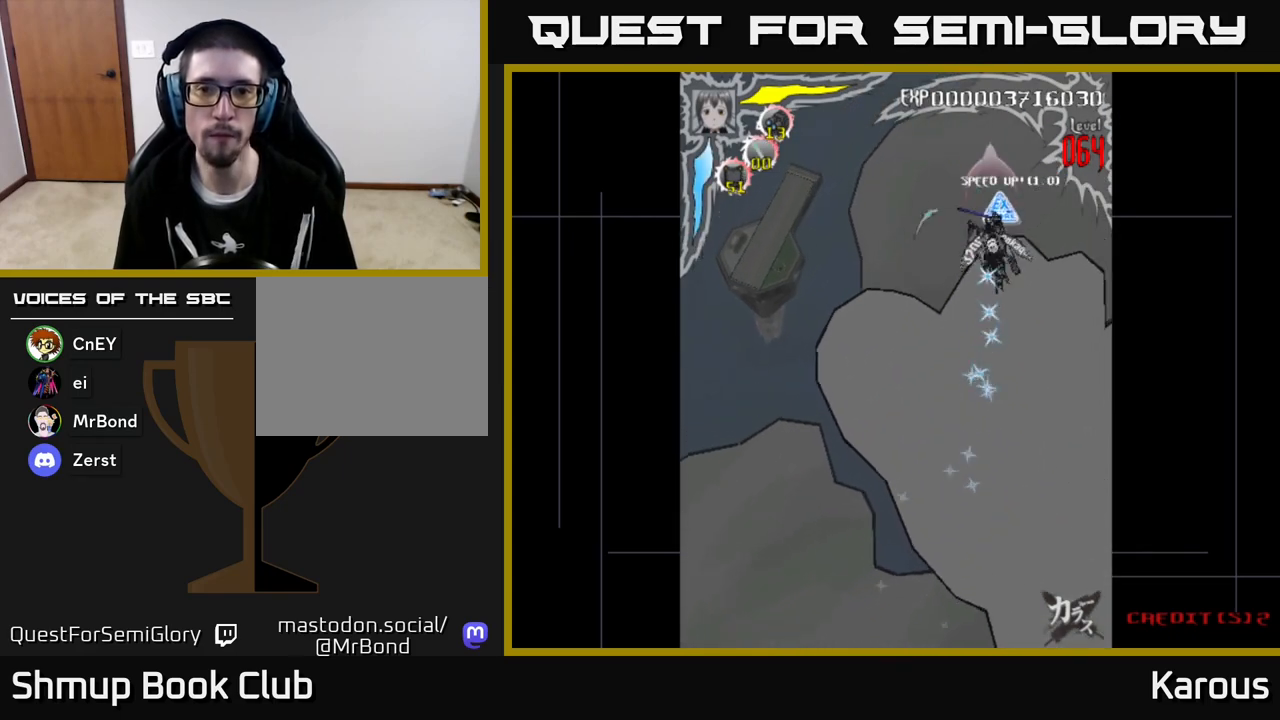
{"buttons": ["DPAD_UP"], "left_stick": "center", "events": [[17, "DPAD_UP", "up"], [183, "B", "up"], [283, "DPAD_UP", "down"]]}
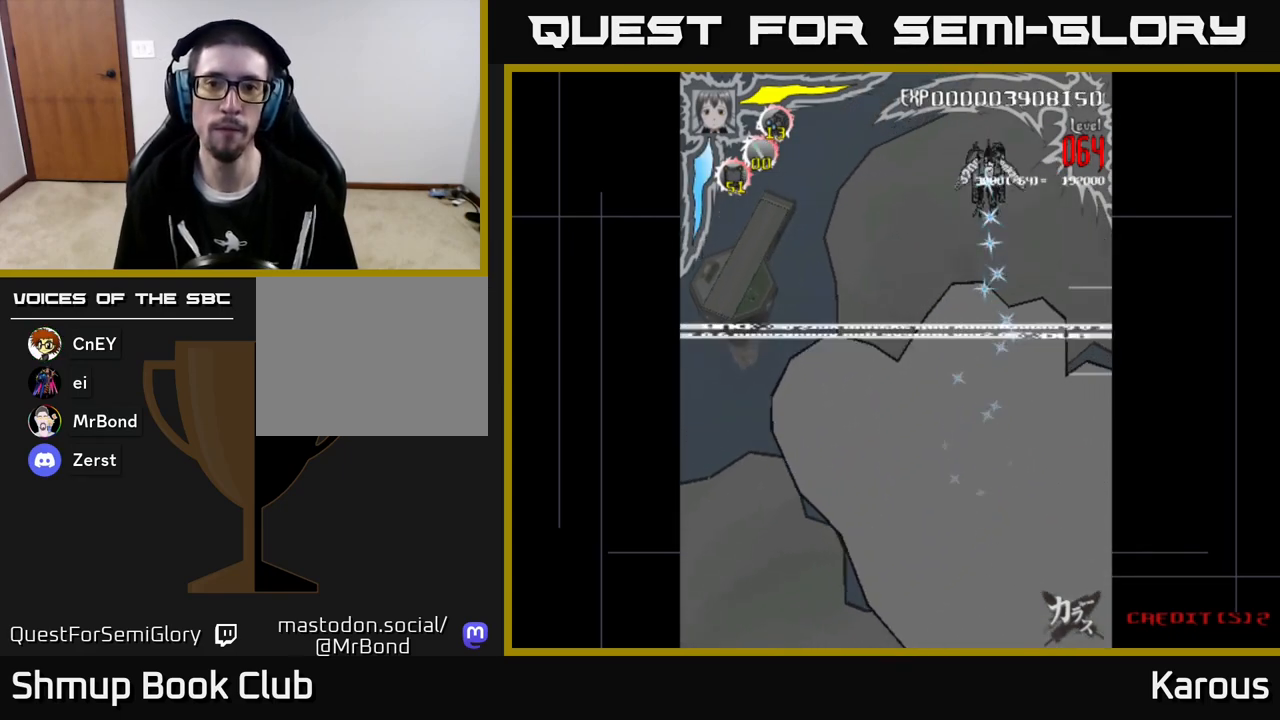
{"buttons": ["DPAD_DOWN"], "left_stick": "center", "events": [[17, "DPAD_UP", "up"], [83, "DPAD_DOWN", "down"], [267, "DPAD_LEFT", "down"], [417, "DPAD_LEFT", "up"]]}
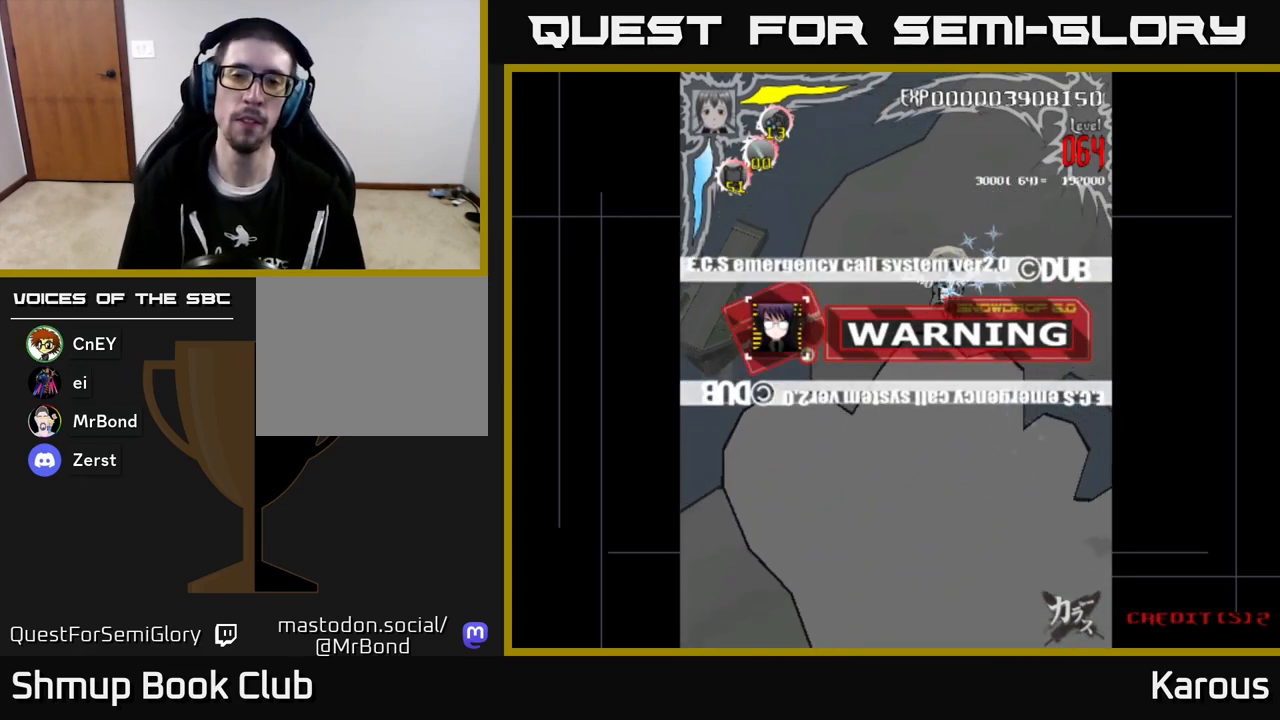
{"buttons": ["DPAD_LEFT"], "left_stick": "center", "events": [[383, "DPAD_LEFT", "down"], [400, "DPAD_DOWN", "up"]]}
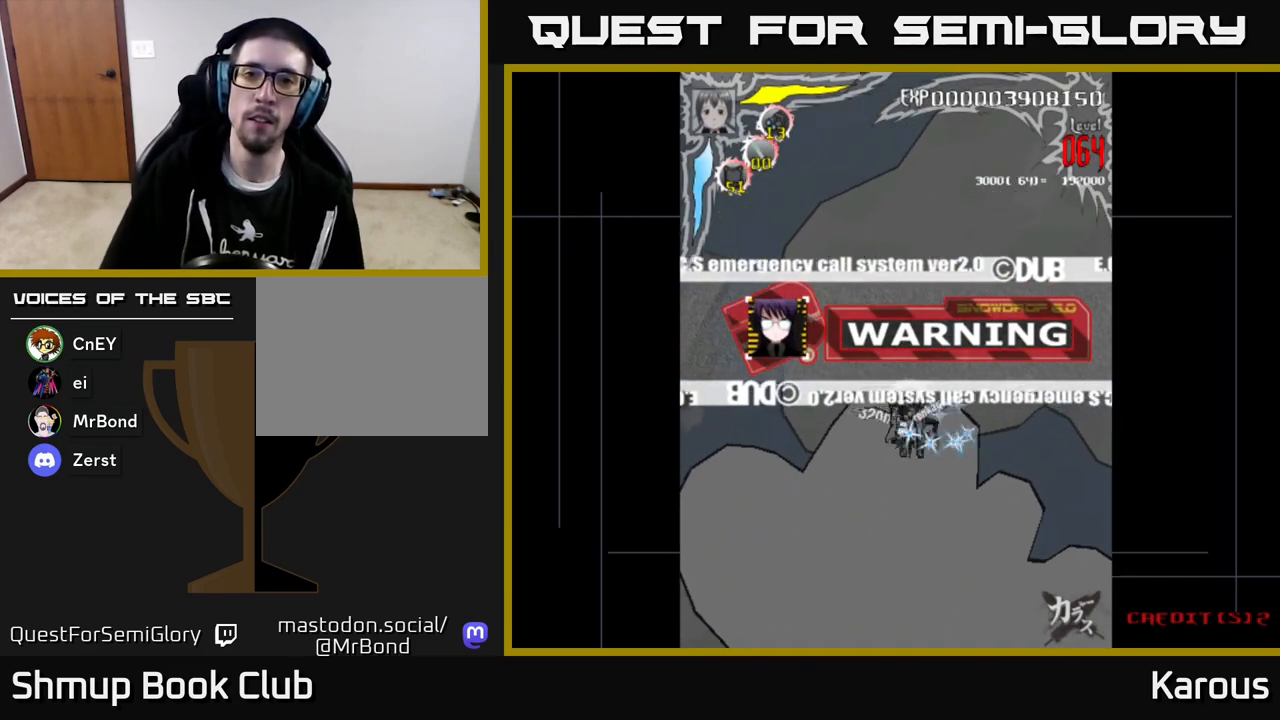
{"buttons": [], "left_stick": "center", "events": [[50, "DPAD_LEFT", "up"]]}